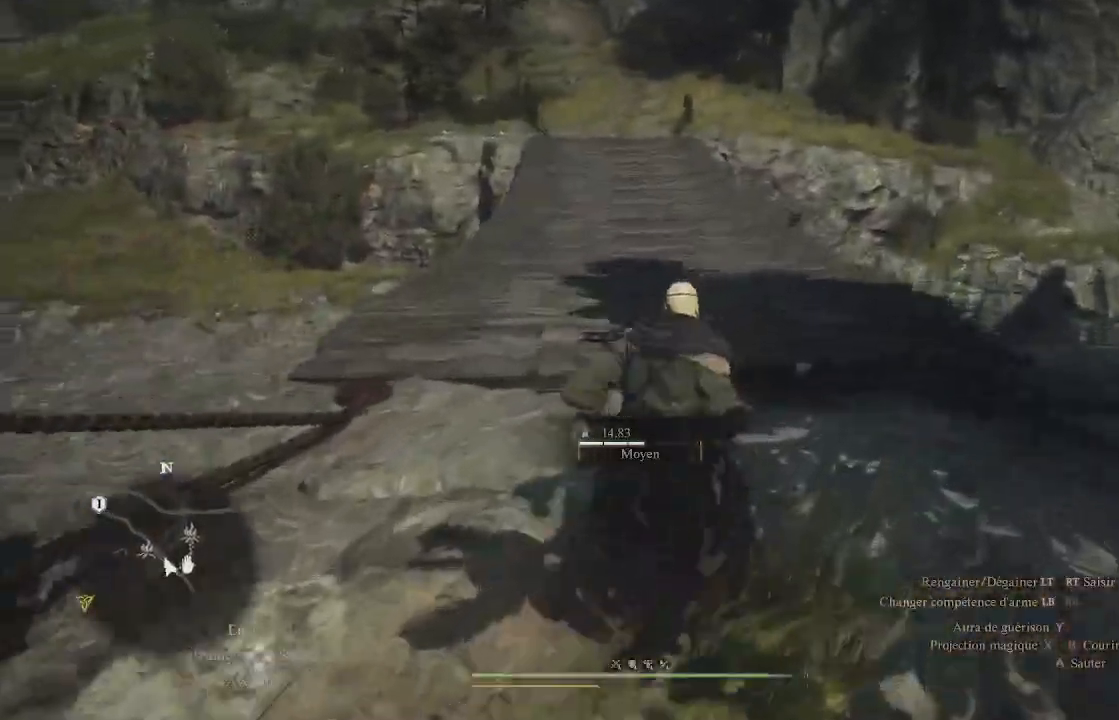
Gameplay with a controller (Xbox layout); each line is a JSON object with the inputs held at the frame after it. "events" lists button and stick changes between this image and that frame as [ms after this image, input, new state], when the widget could be followed in between.
{"buttons": [], "left_stick": "up", "right_stick": "left", "events": [[17, "right_stick", "center"], [300, "right_stick", "left"]]}
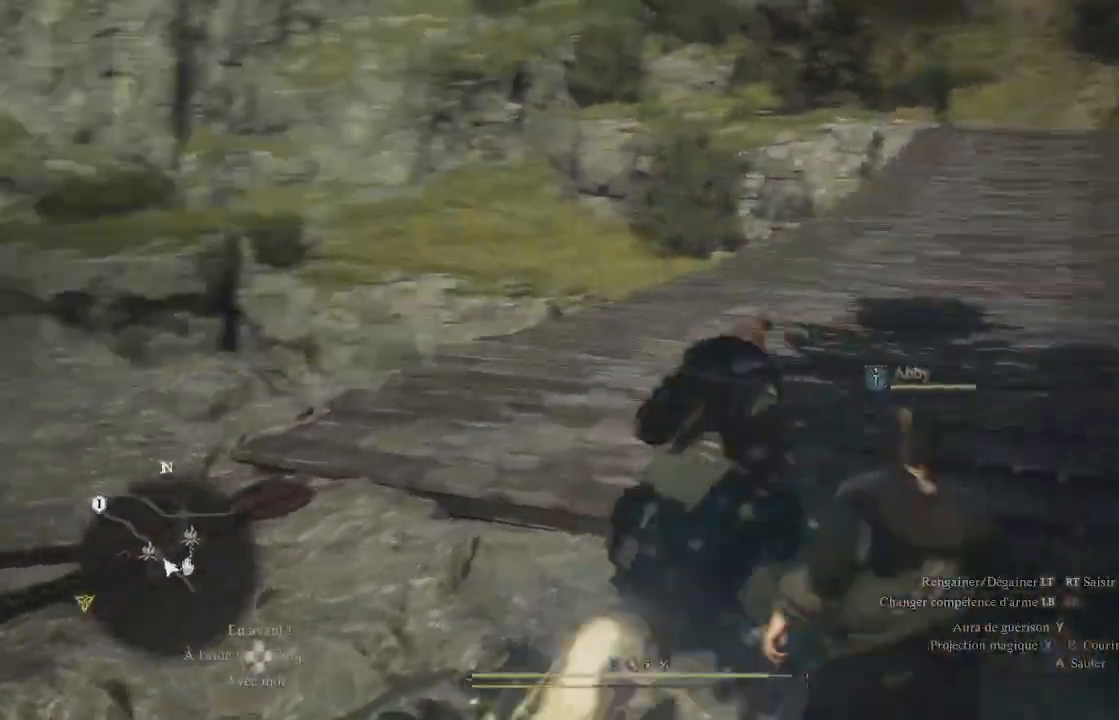
{"buttons": [], "left_stick": "up-right", "right_stick": "center", "events": [[50, "left_stick", "up-right"], [183, "right_stick", "center"]]}
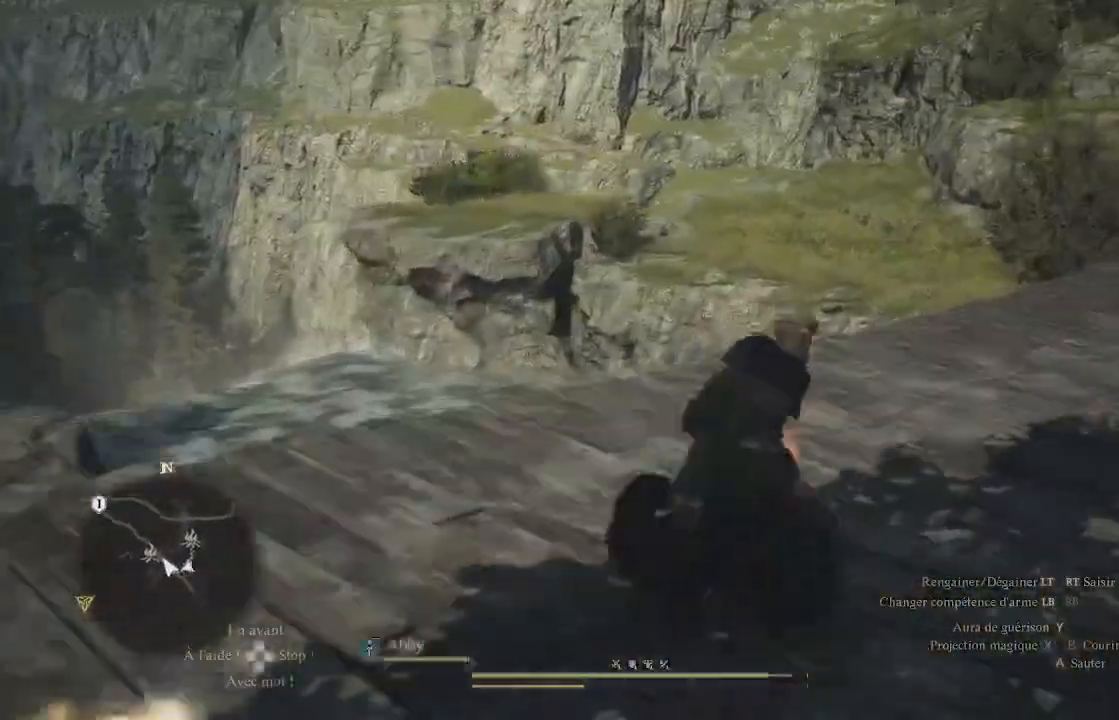
{"buttons": [], "left_stick": "up-right", "right_stick": "center", "events": [[33, "right_stick", "down-left"], [283, "right_stick", "center"]]}
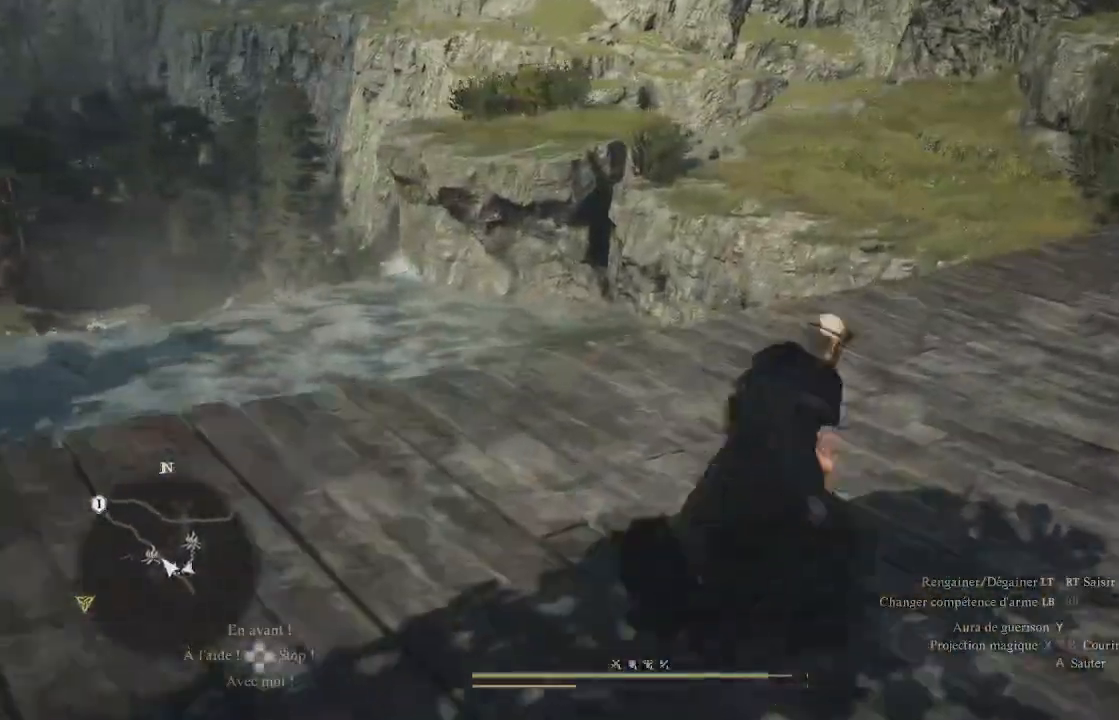
{"buttons": [], "left_stick": "up-right", "right_stick": "center", "events": []}
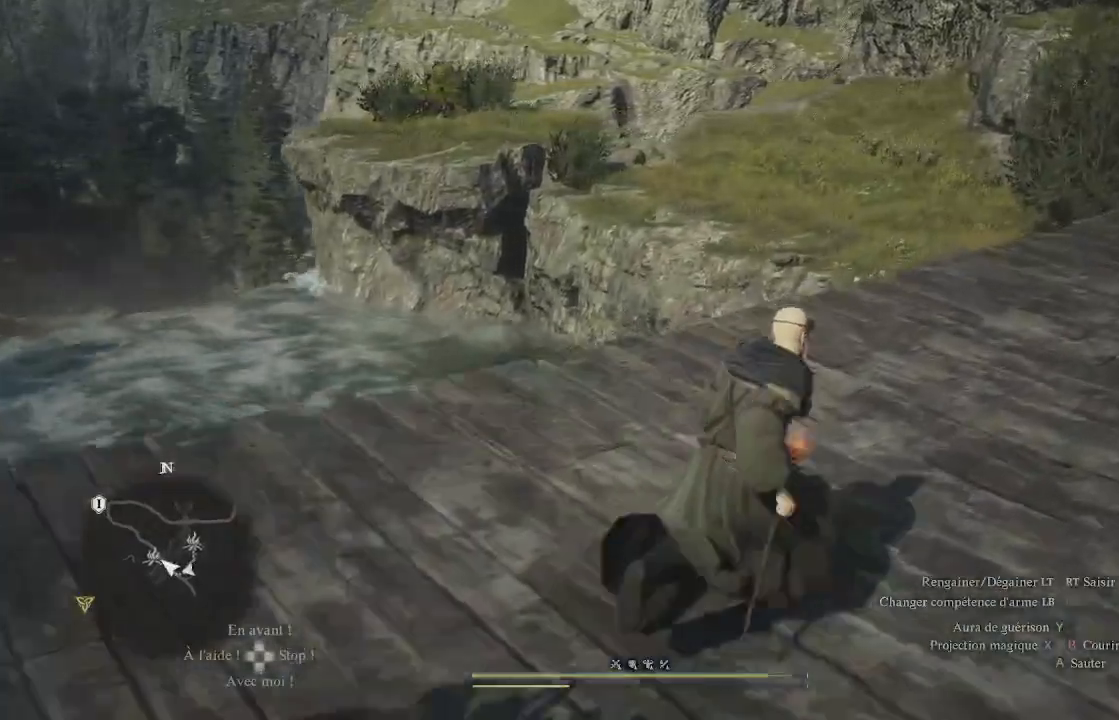
{"buttons": [], "left_stick": "up-right", "right_stick": "center", "events": []}
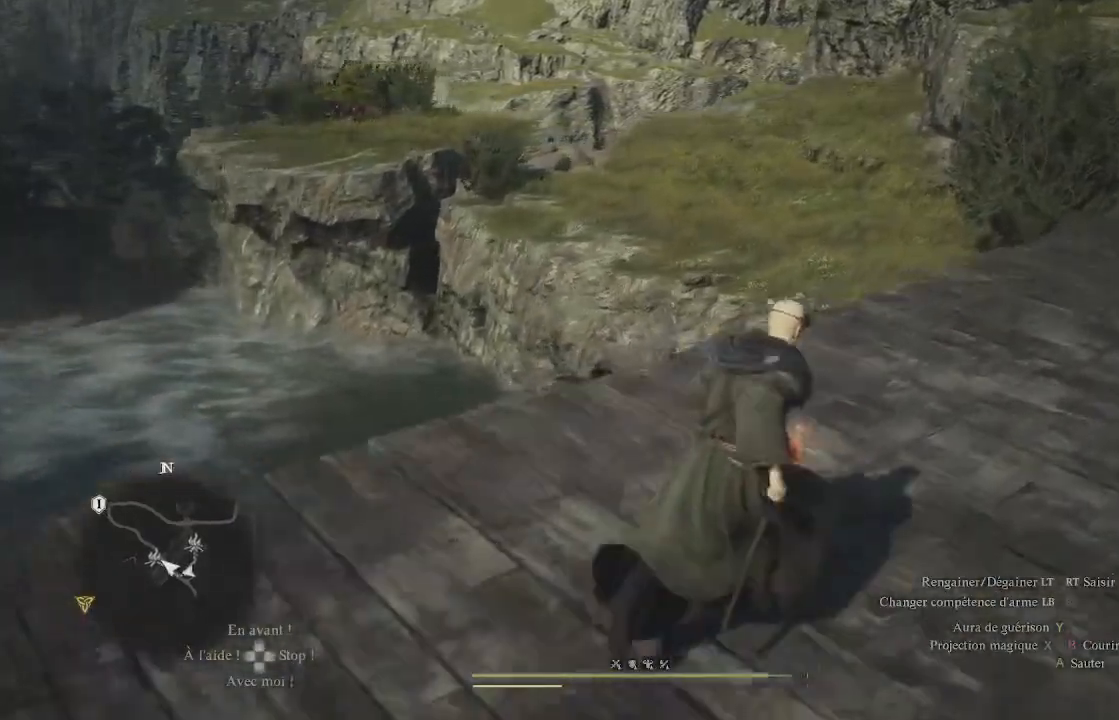
{"buttons": [], "left_stick": "up-right", "right_stick": "center", "events": []}
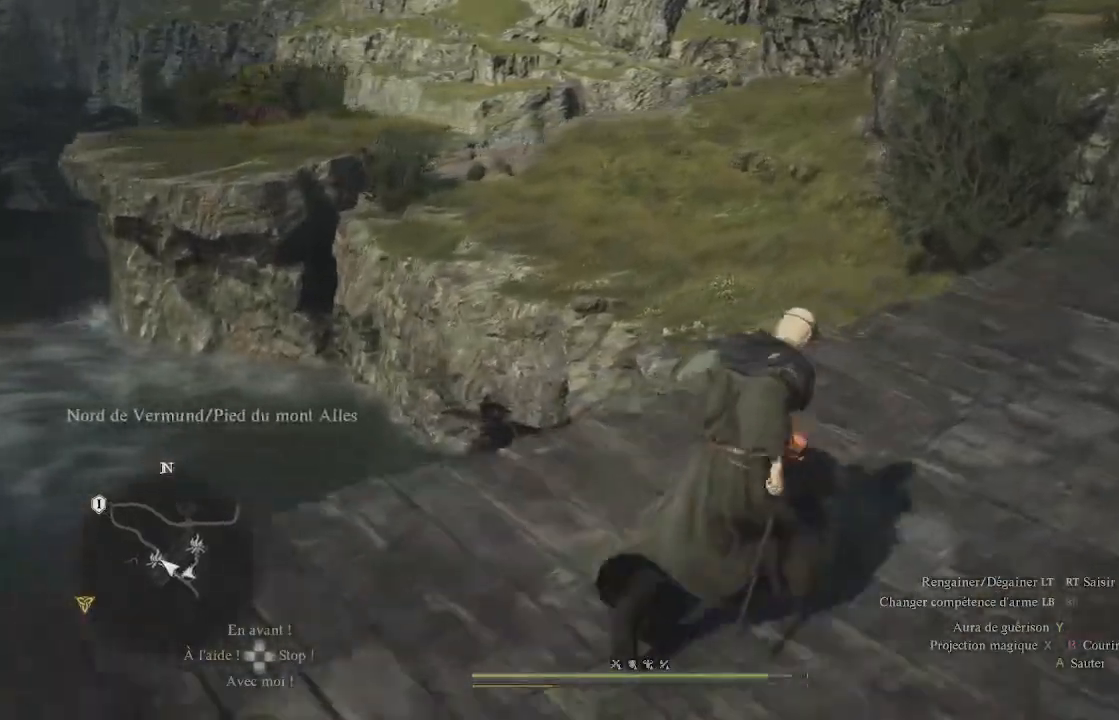
{"buttons": [], "left_stick": "up-right", "right_stick": "down-left", "events": [[433, "right_stick", "down-left"]]}
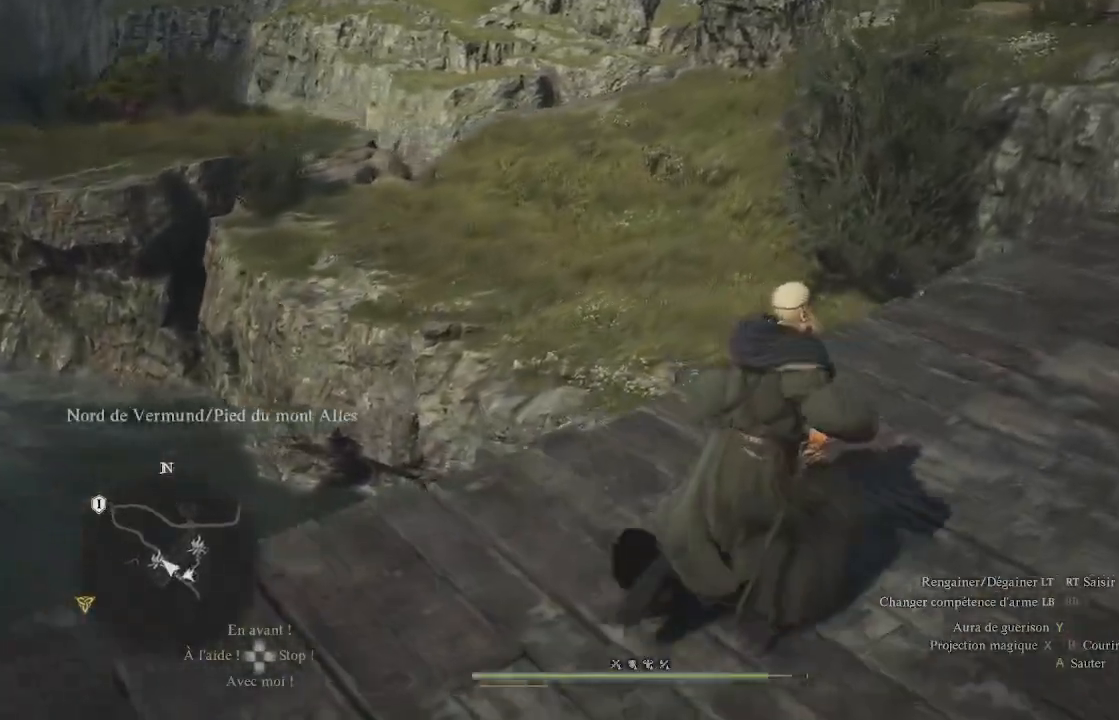
{"buttons": ["A"], "left_stick": "up", "right_stick": "center", "events": [[33, "right_stick", "center"], [250, "left_stick", "up"], [483, "A", "down"]]}
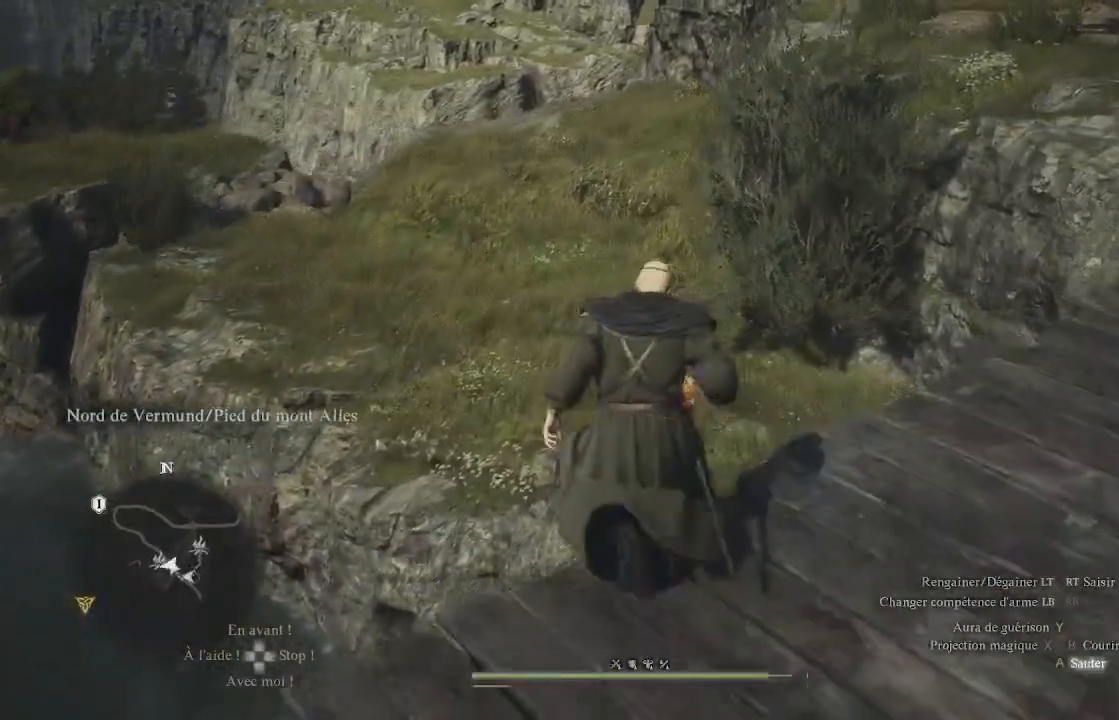
{"buttons": [], "left_stick": "up", "right_stick": "center", "events": [[283, "A", "up"]]}
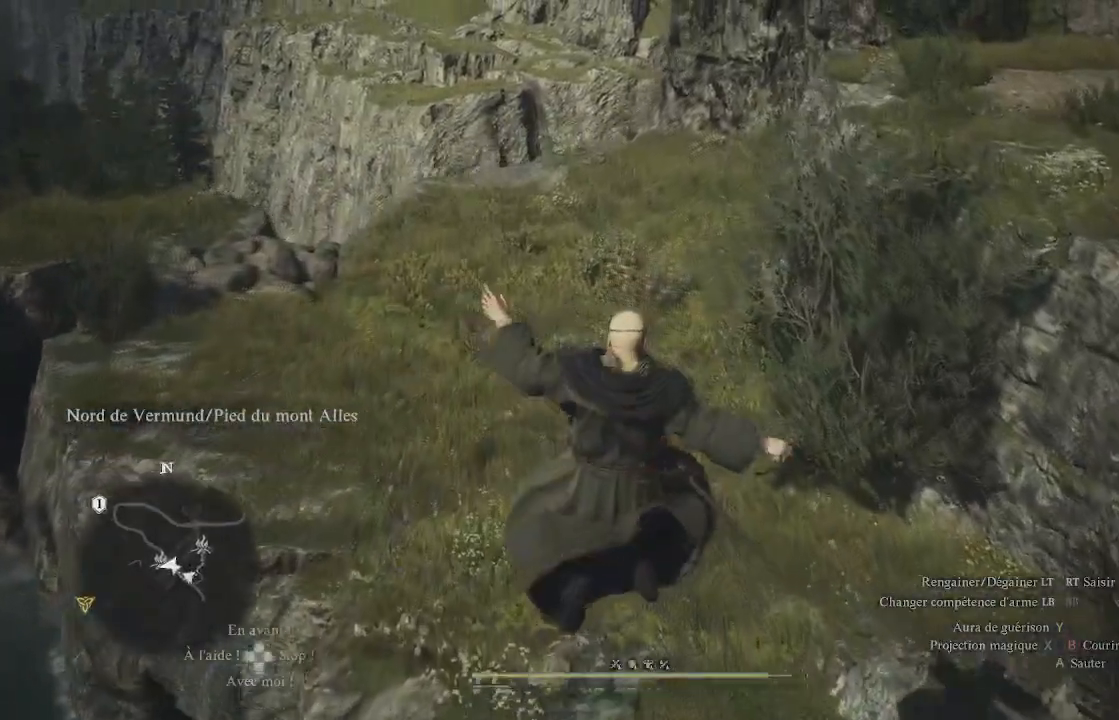
{"buttons": [], "left_stick": "up", "right_stick": "center", "events": []}
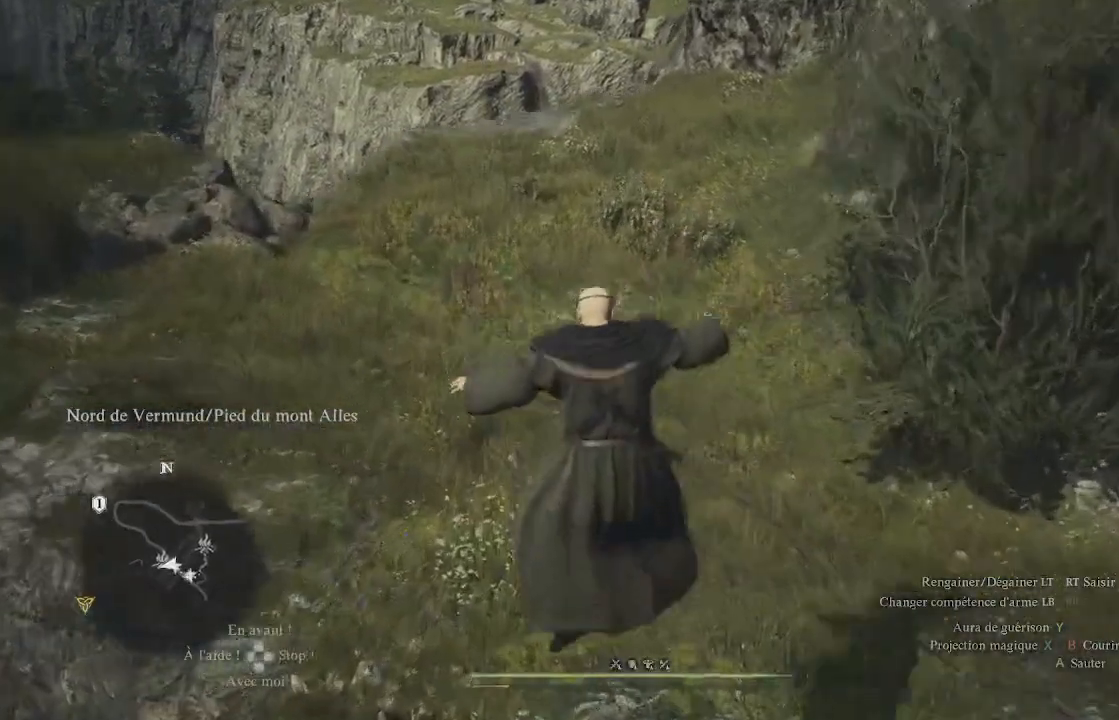
{"buttons": ["A"], "left_stick": "up", "right_stick": "center", "events": [[117, "A", "down"]]}
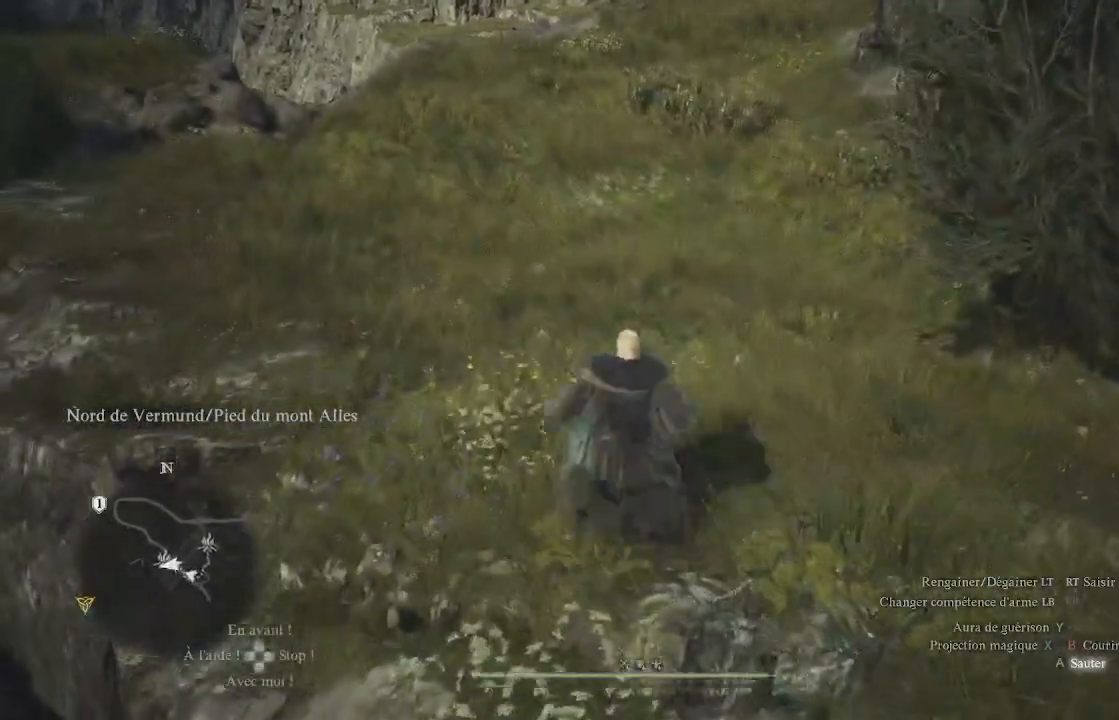
{"buttons": [], "left_stick": "up", "right_stick": "center", "events": [[300, "A", "up"]]}
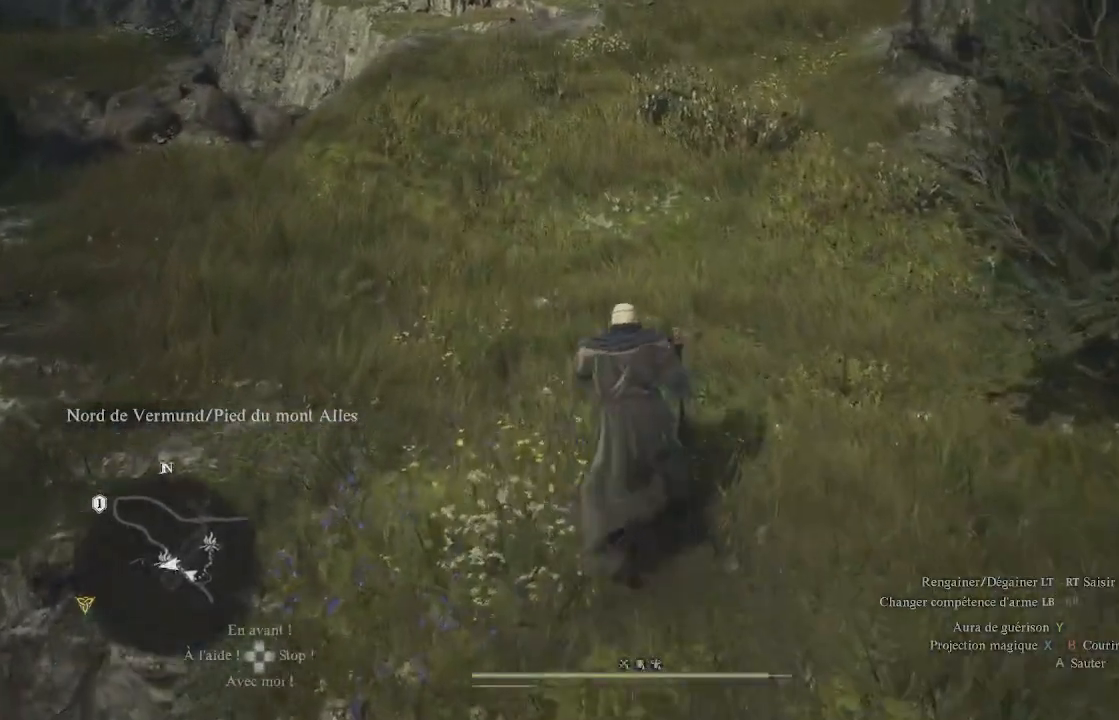
{"buttons": [], "left_stick": "up", "right_stick": "center", "events": [[150, "right_stick", "left"], [467, "right_stick", "center"]]}
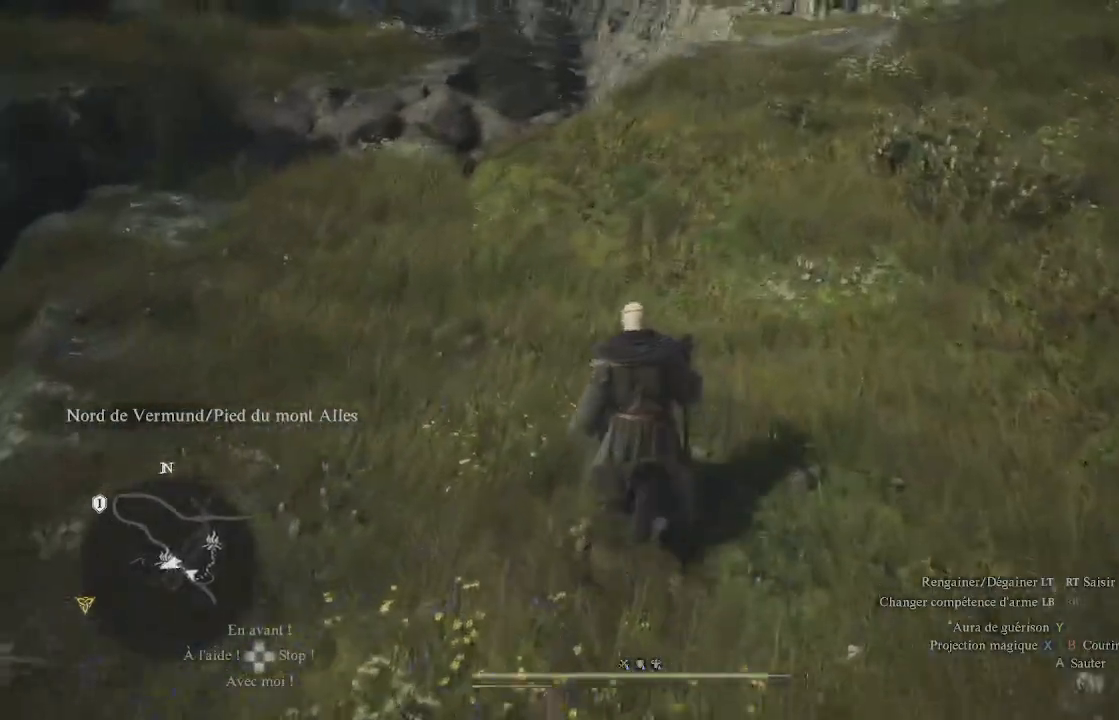
{"buttons": [], "left_stick": "up", "right_stick": "center", "events": []}
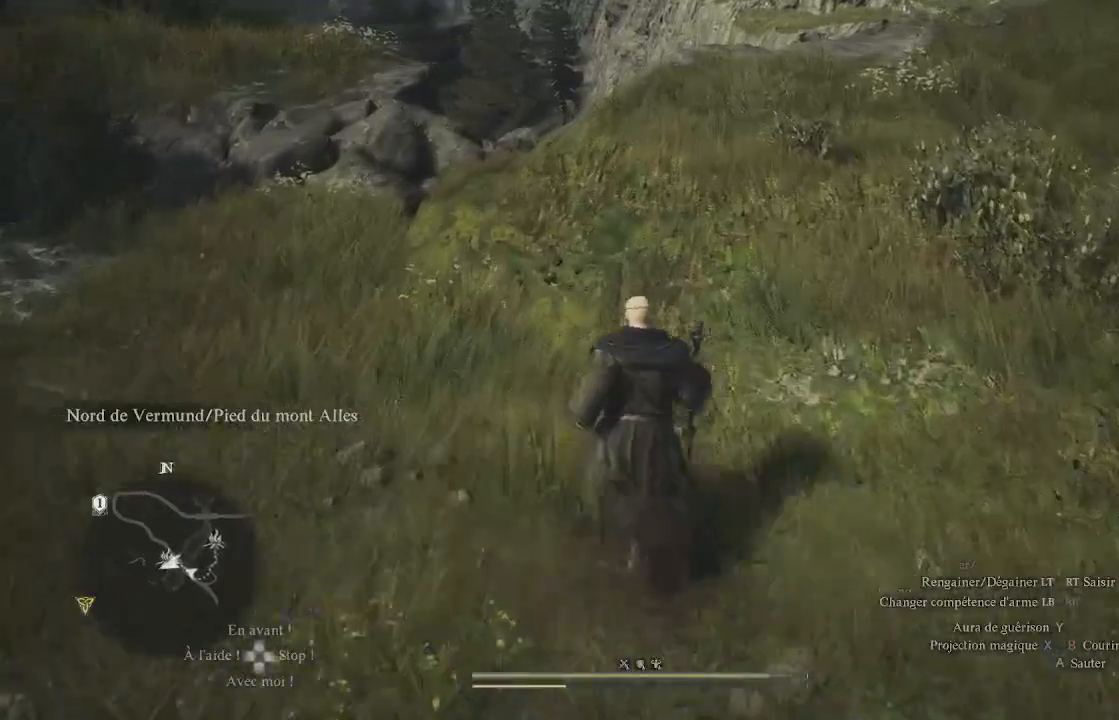
{"buttons": [], "left_stick": "up", "right_stick": "up", "events": [[483, "right_stick", "up"]]}
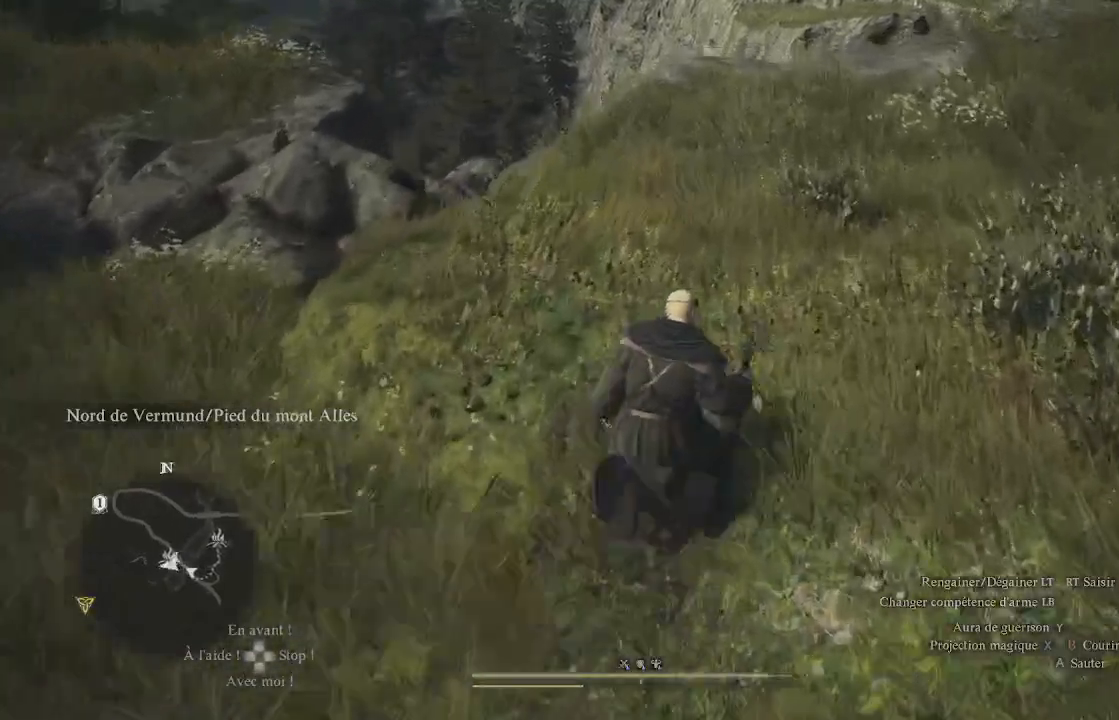
{"buttons": [], "left_stick": "up", "right_stick": "center", "events": [[200, "right_stick", "center"]]}
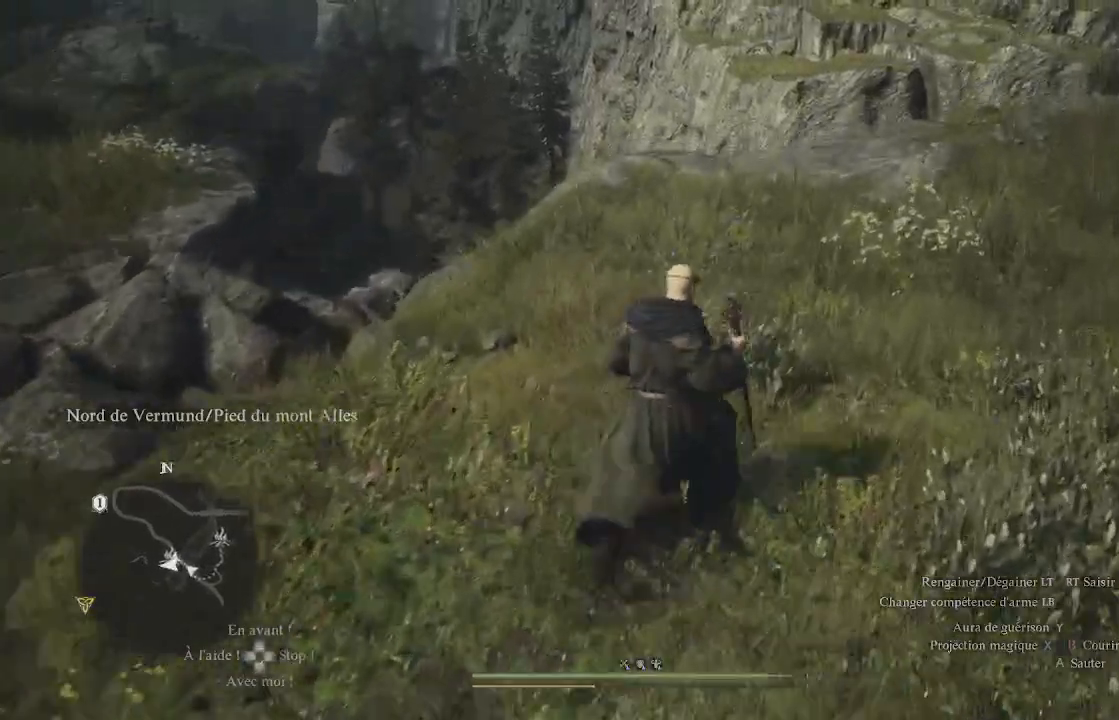
{"buttons": [], "left_stick": "up", "right_stick": "center", "events": [[117, "right_stick", "right"], [317, "right_stick", "center"]]}
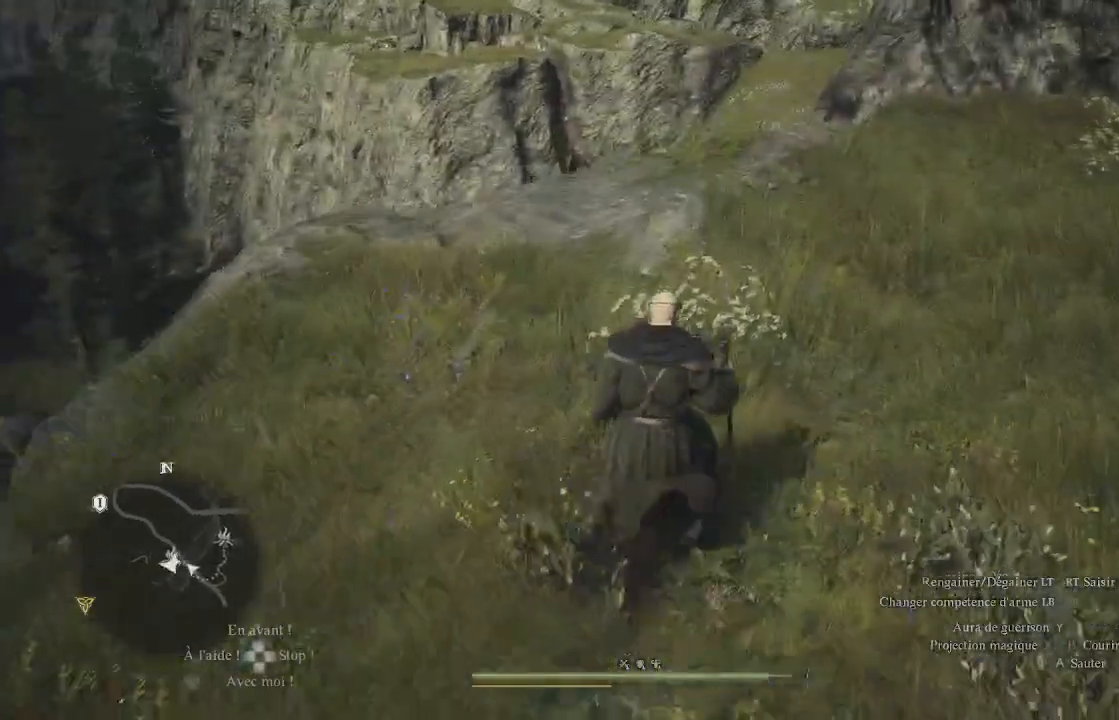
{"buttons": [], "left_stick": "up", "right_stick": "center", "events": [[217, "right_stick", "down"], [367, "right_stick", "center"]]}
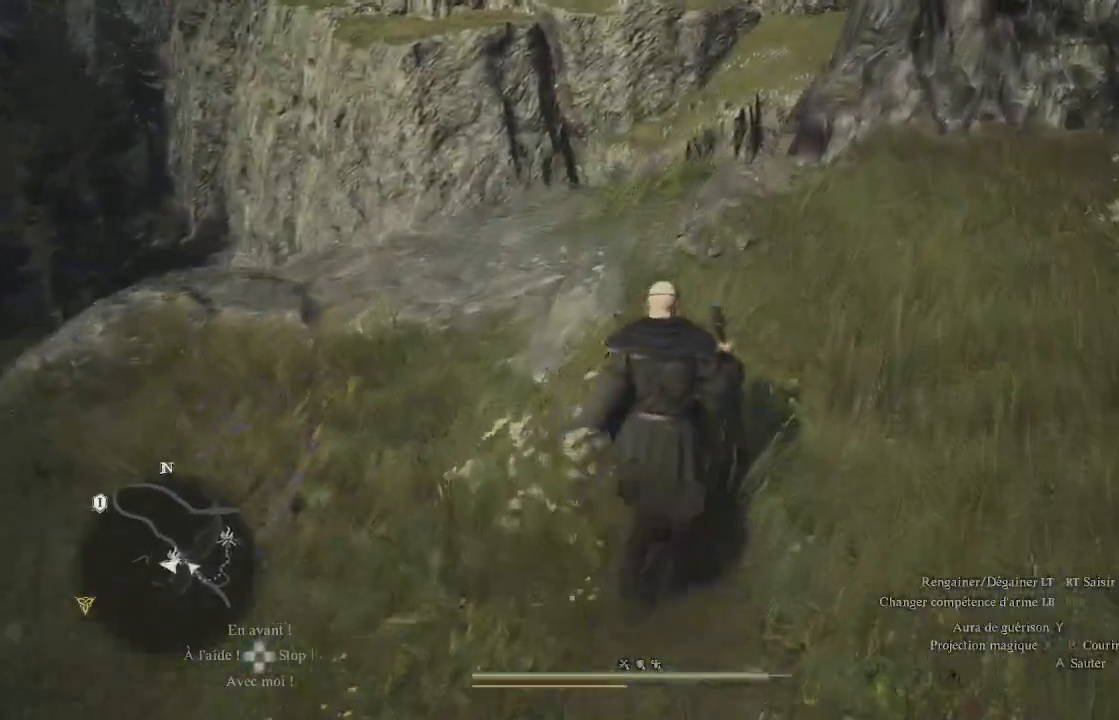
{"buttons": [], "left_stick": "up", "right_stick": "down-left", "events": [[67, "right_stick", "down-left"]]}
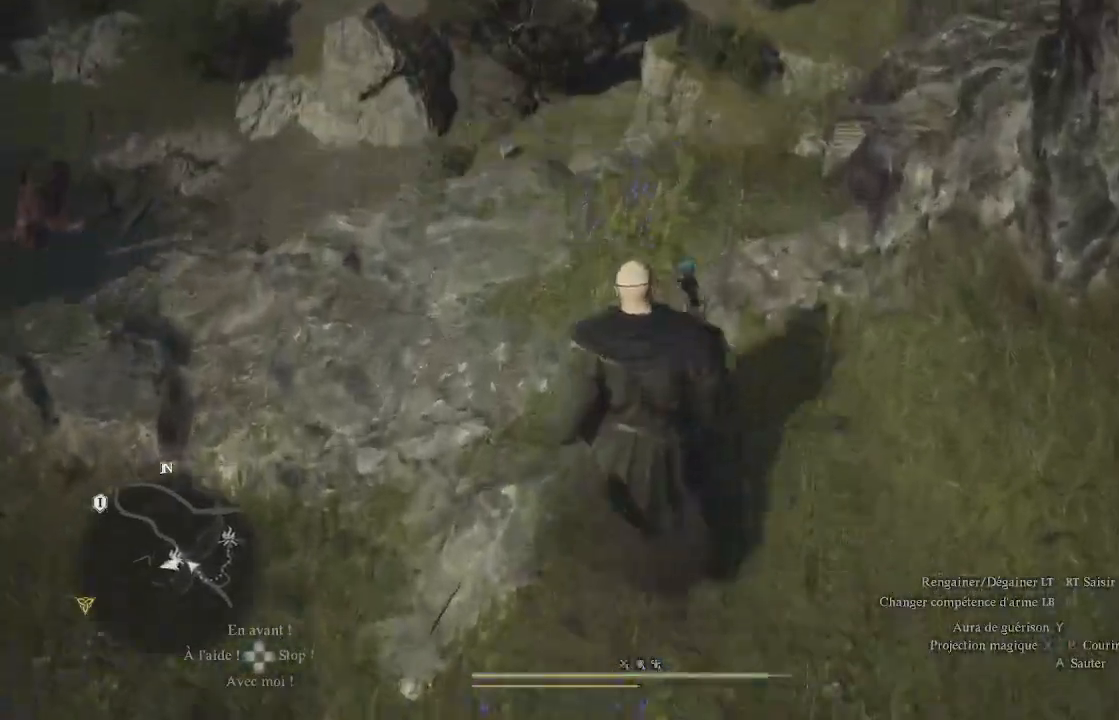
{"buttons": [], "left_stick": "up", "right_stick": "center", "events": [[50, "left_stick", "center"], [133, "right_stick", "left"], [300, "left_stick", "up"], [300, "right_stick", "up-left"], [433, "right_stick", "center"]]}
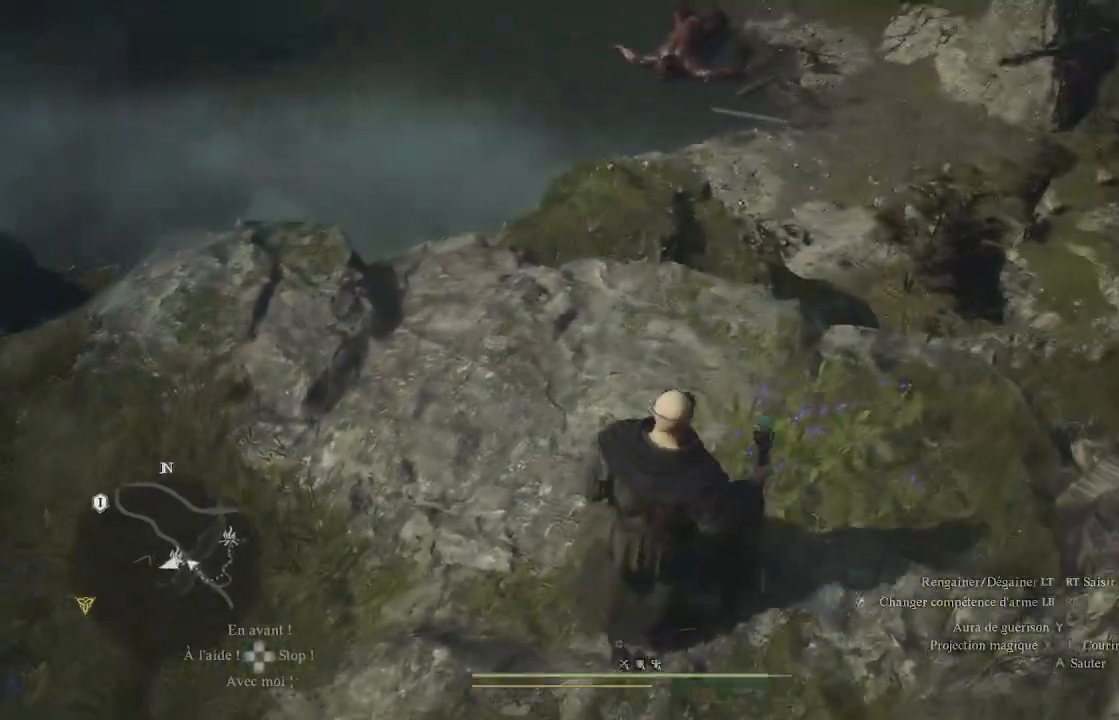
{"buttons": [], "left_stick": "center", "right_stick": "down-left", "events": [[150, "right_stick", "down-left"], [233, "left_stick", "center"]]}
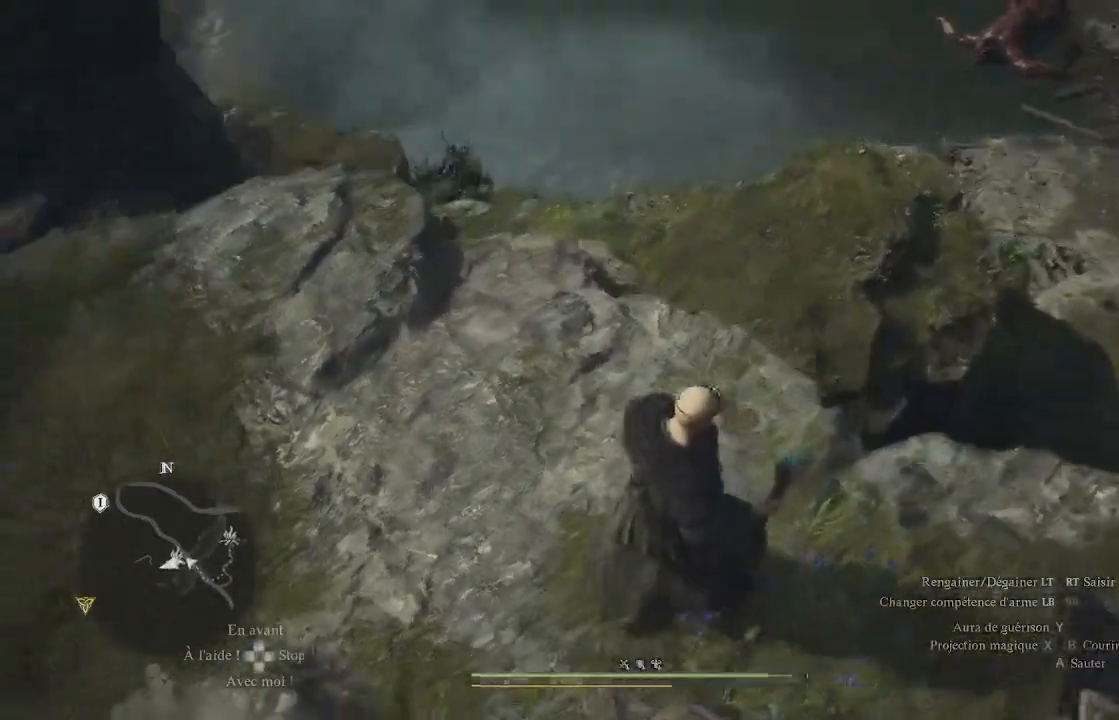
{"buttons": [], "left_stick": "center", "right_stick": "left", "events": [[33, "right_stick", "center"], [250, "right_stick", "down-left"], [317, "right_stick", "left"]]}
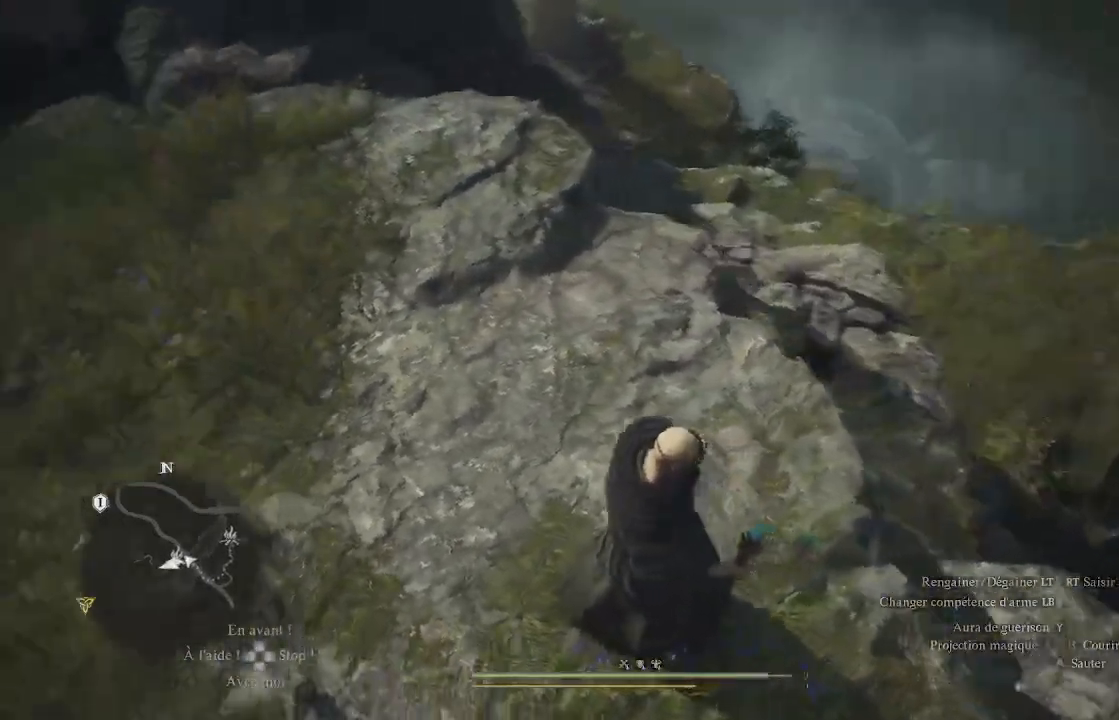
{"buttons": [], "left_stick": "up", "right_stick": "up-left", "events": [[50, "right_stick", "up-left"], [333, "left_stick", "up"]]}
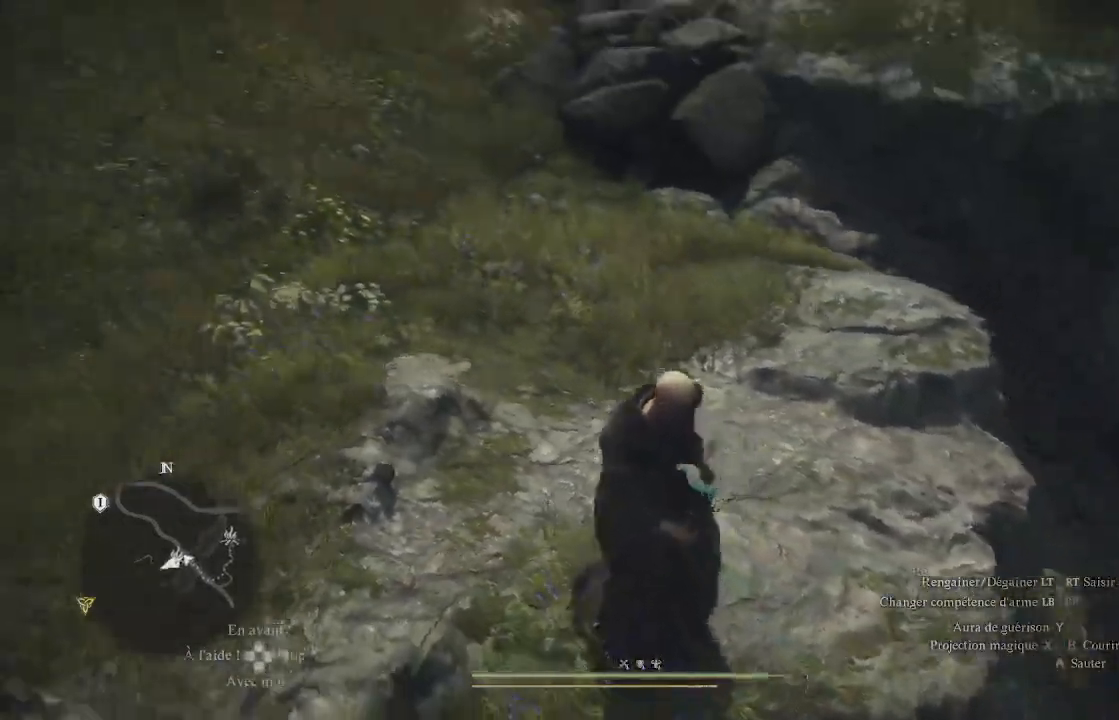
{"buttons": [], "left_stick": "up", "right_stick": "up-left", "events": []}
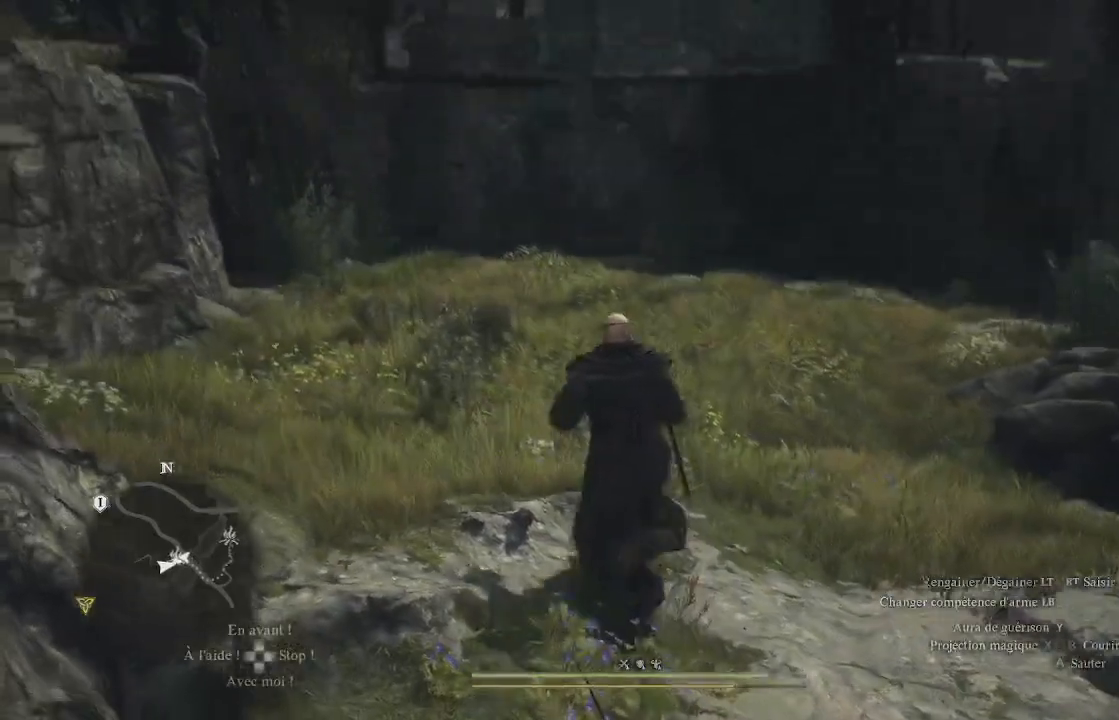
{"buttons": ["L3"], "left_stick": "up", "right_stick": "up-left", "events": [[183, "right_stick", "center"], [317, "right_stick", "left"], [400, "right_stick", "up-left"], [467, "L3", "down"]]}
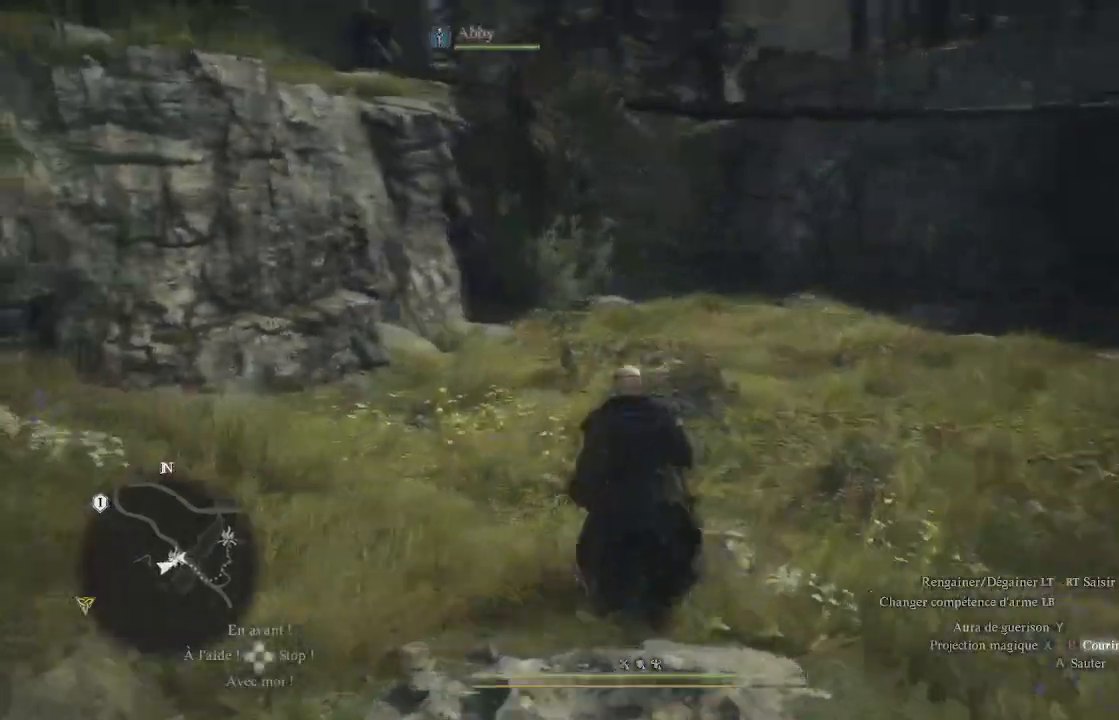
{"buttons": [], "left_stick": "up", "right_stick": "left", "events": [[100, "L3", "up"], [367, "right_stick", "left"]]}
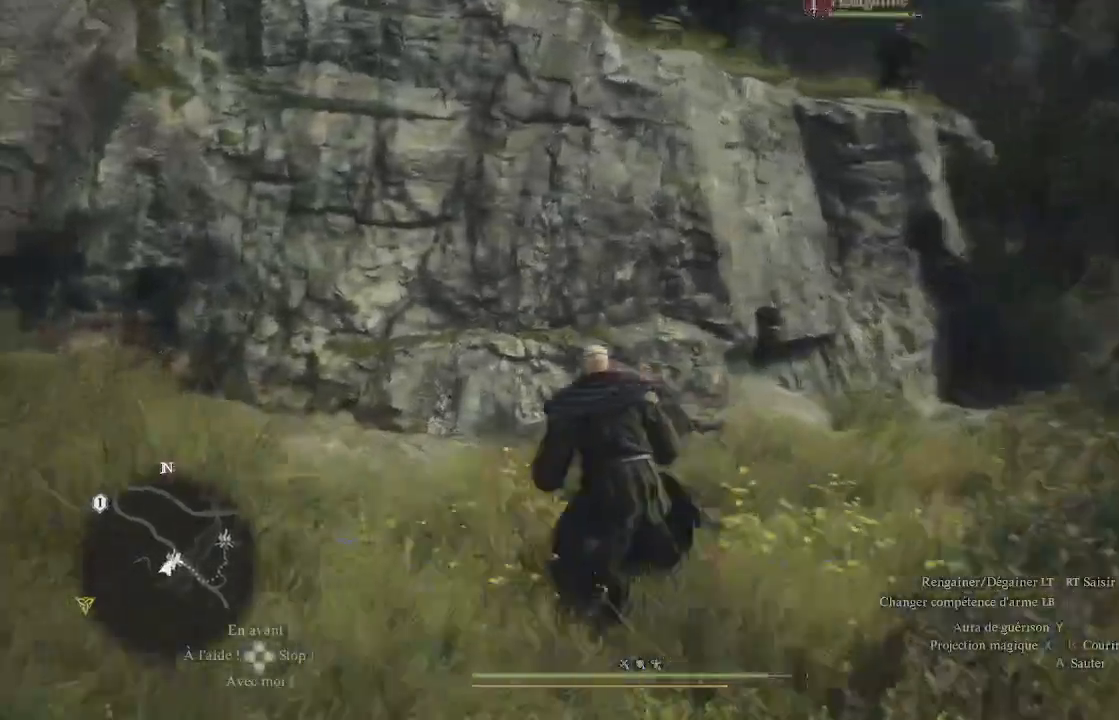
{"buttons": [], "left_stick": "up-left", "right_stick": "center", "events": [[150, "left_stick", "up-left"], [333, "right_stick", "up-left"], [500, "right_stick", "center"]]}
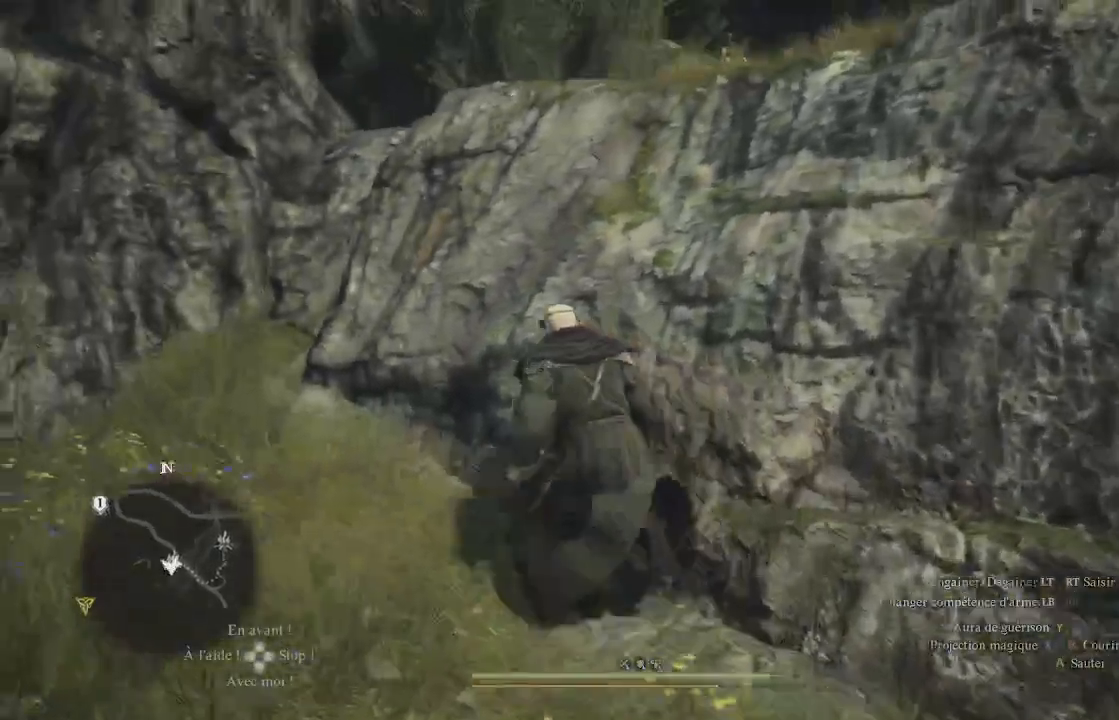
{"buttons": ["A"], "left_stick": "up", "right_stick": "center", "events": [[333, "A", "down"], [433, "left_stick", "up"]]}